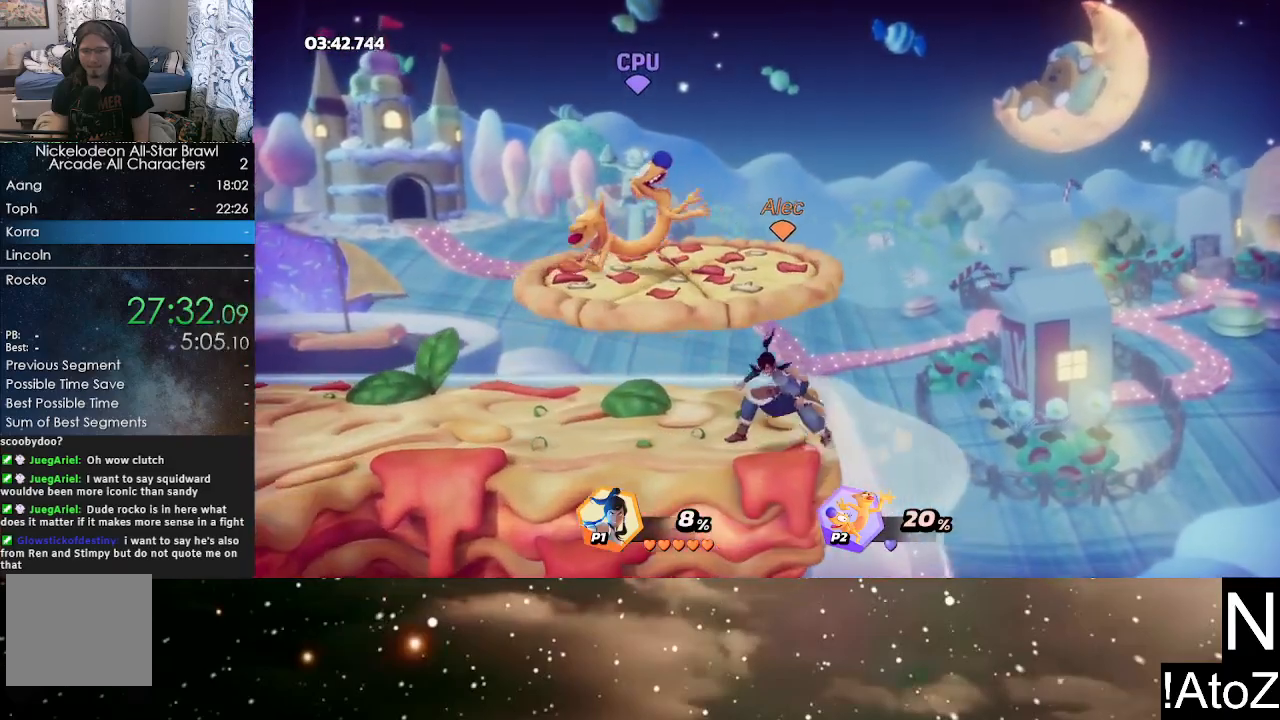
Gameplay with a controller (Xbox layout); each line is a JSON object with the inputs held at the frame after it. "events" lists button and stick changes between this image and that frame as [ms after this image, input, new state], when the widget could be followed in between.
{"buttons": [], "left_stick": "up", "right_stick": "up", "events": [[133, "left_stick", "left"], [350, "left_stick", "up"], [433, "right_stick", "up"]]}
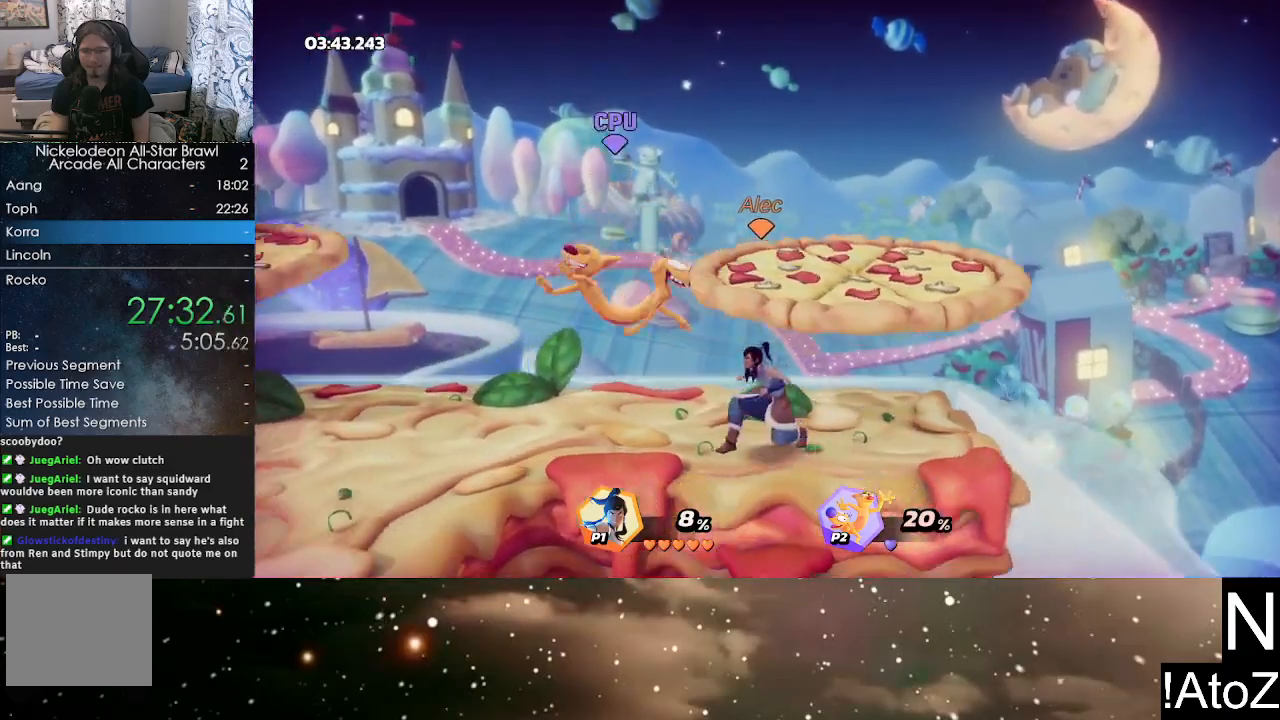
{"buttons": [], "left_stick": "center", "right_stick": "center", "events": [[50, "right_stick", "center"], [233, "left_stick", "left"], [383, "left_stick", "center"]]}
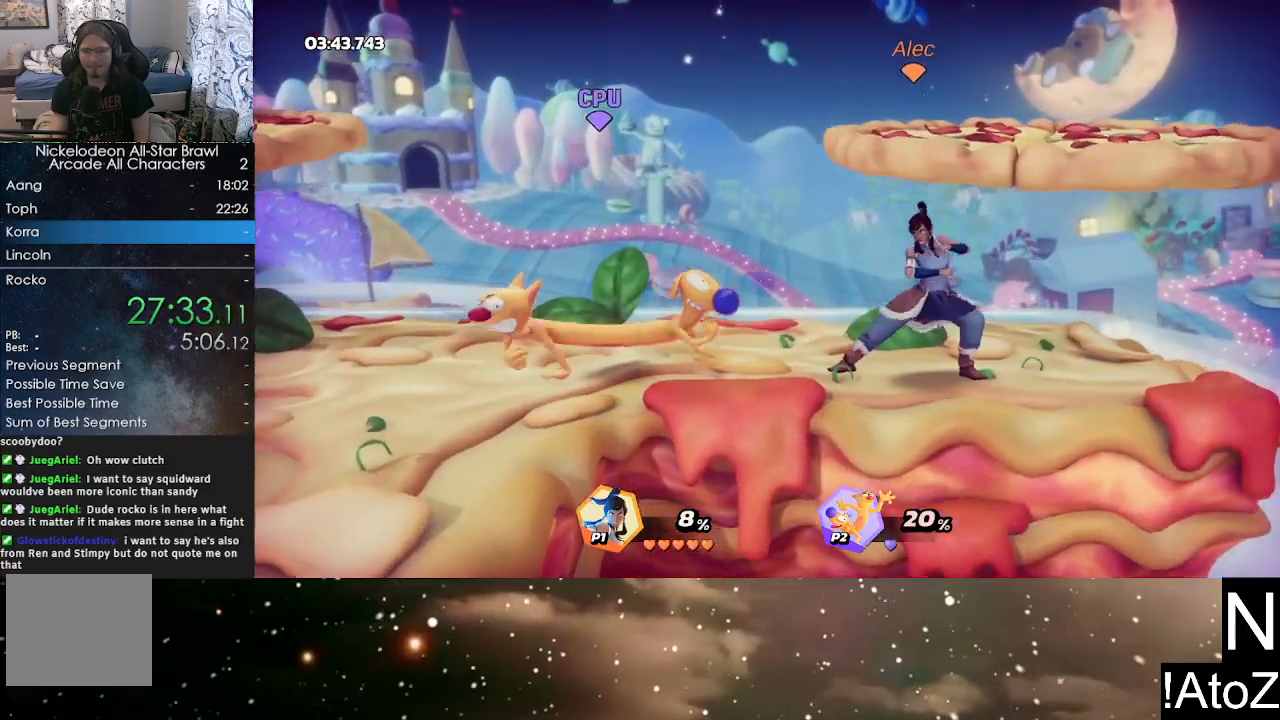
{"buttons": ["R2"], "left_stick": "left", "right_stick": "center", "events": [[50, "left_stick", "left"], [250, "R2", "down"], [350, "left_stick", "center"], [383, "R2", "up"], [400, "left_stick", "left"], [483, "R2", "down"]]}
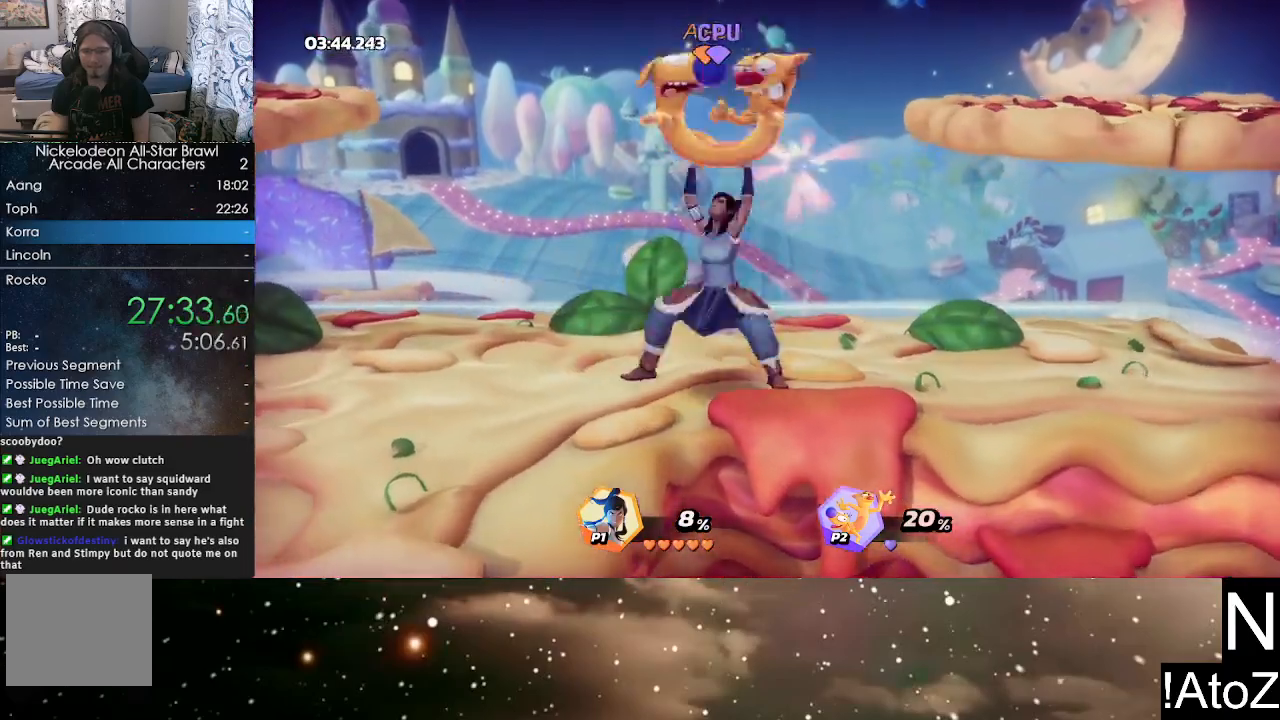
{"buttons": [], "left_stick": "left", "right_stick": "center", "events": [[117, "R2", "up"], [217, "left_stick", "center"], [433, "left_stick", "left"]]}
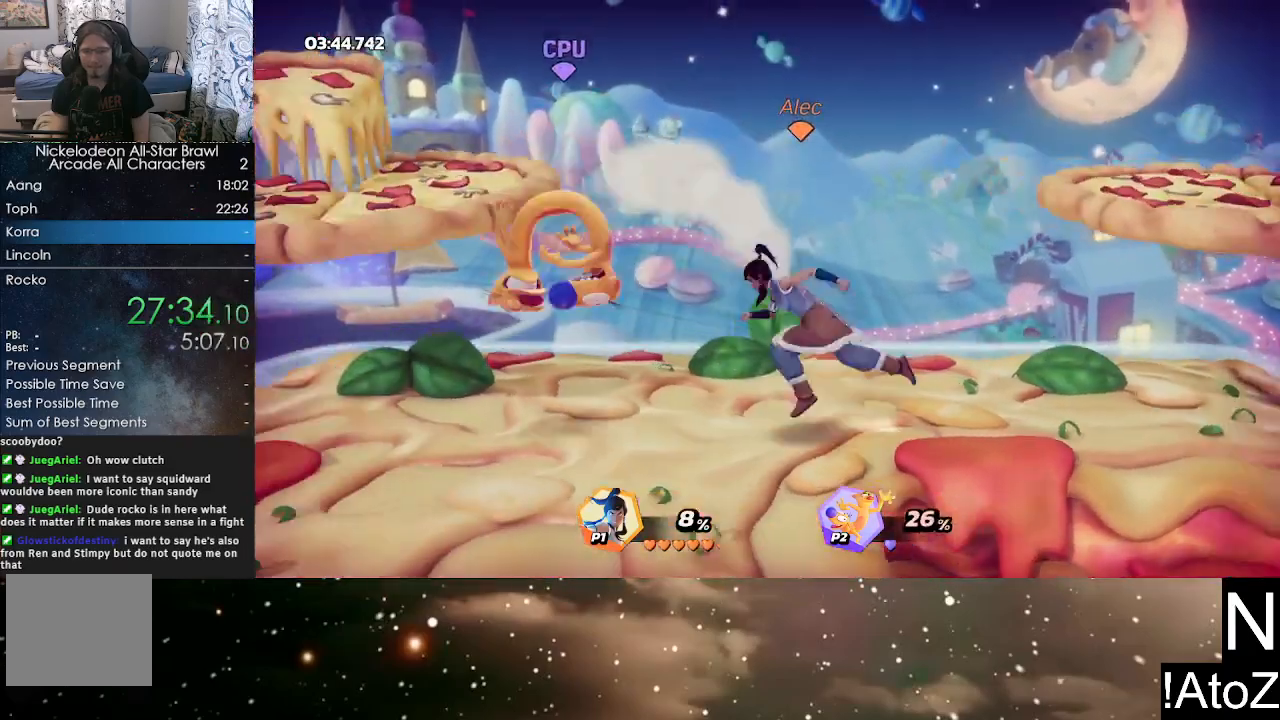
{"buttons": [], "left_stick": "center", "right_stick": "center", "events": [[33, "right_stick", "left"], [133, "right_stick", "center"], [450, "left_stick", "center"]]}
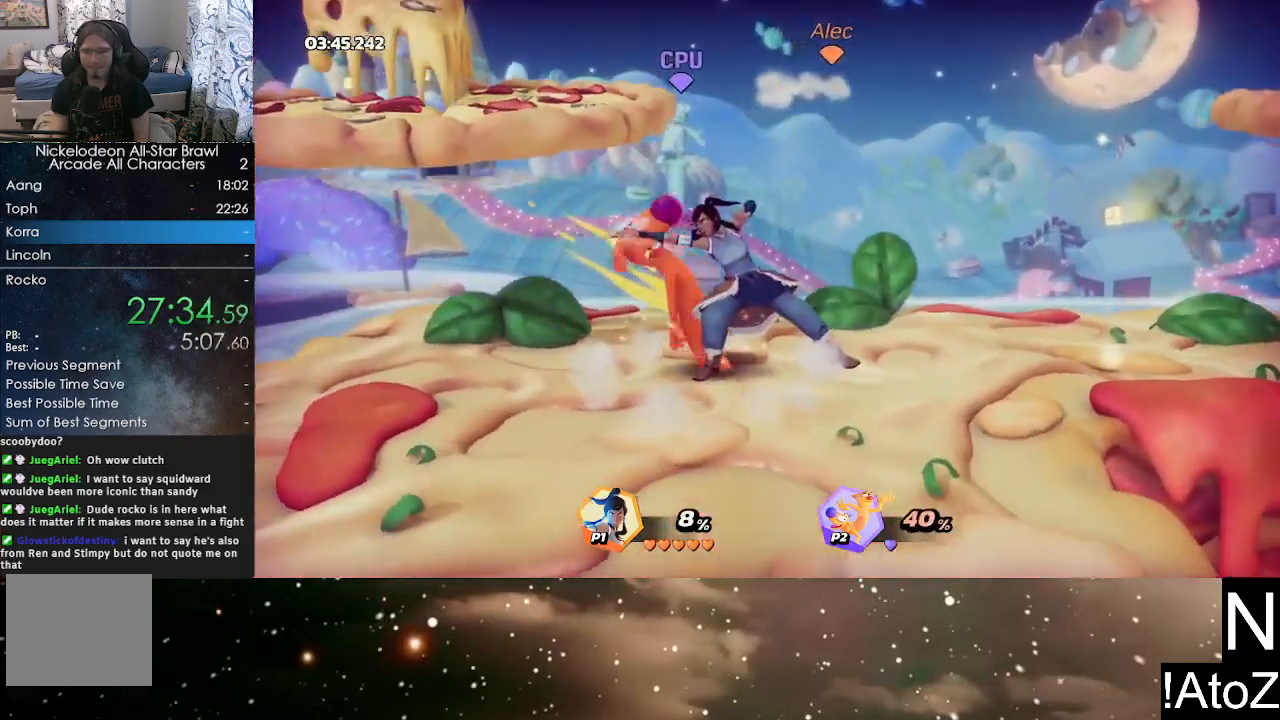
{"buttons": [], "left_stick": "left", "right_stick": "center", "events": [[283, "left_stick", "left"]]}
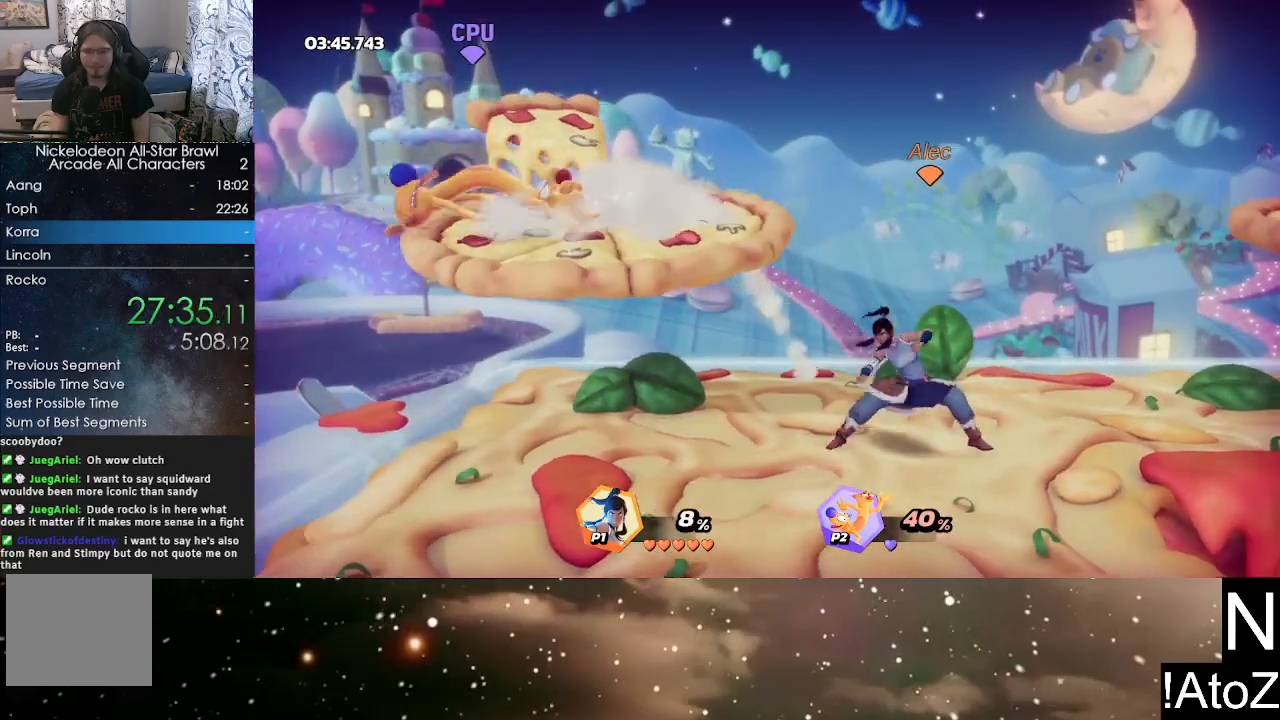
{"buttons": [], "left_stick": "left", "right_stick": "center", "events": [[133, "left_stick", "center"], [450, "left_stick", "left"]]}
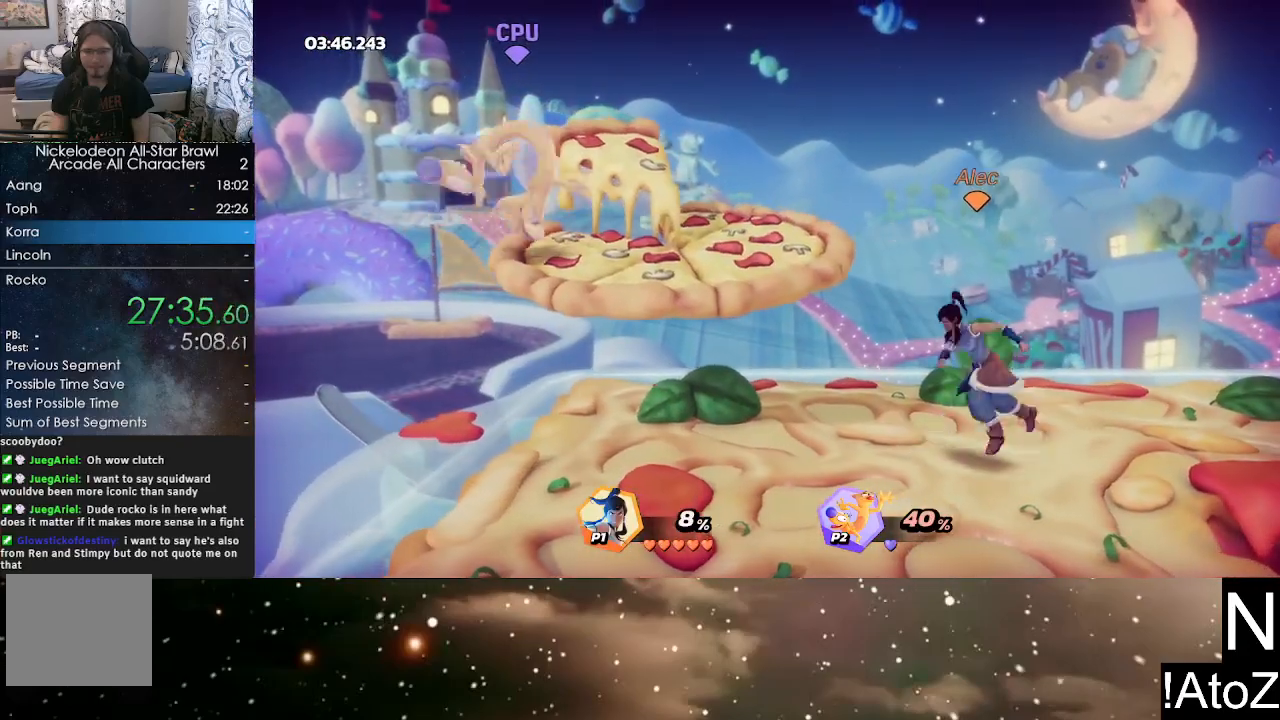
{"buttons": [], "left_stick": "left", "right_stick": "center", "events": [[100, "Y", "down"], [167, "Y", "up"], [233, "right_stick", "left"], [333, "right_stick", "center"]]}
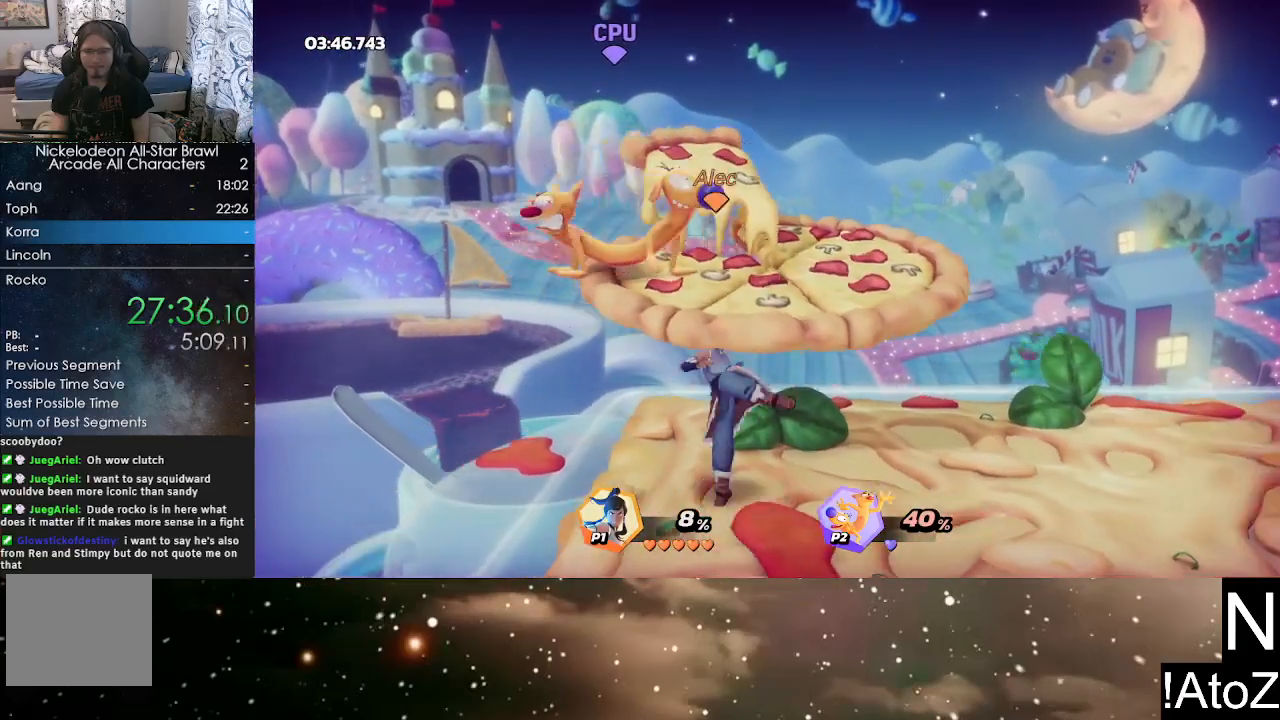
{"buttons": ["X"], "left_stick": "left", "right_stick": "center", "events": [[133, "left_stick", "center"], [283, "left_stick", "right"], [333, "Y", "down"], [400, "Y", "up"], [467, "left_stick", "left"], [500, "X", "down"]]}
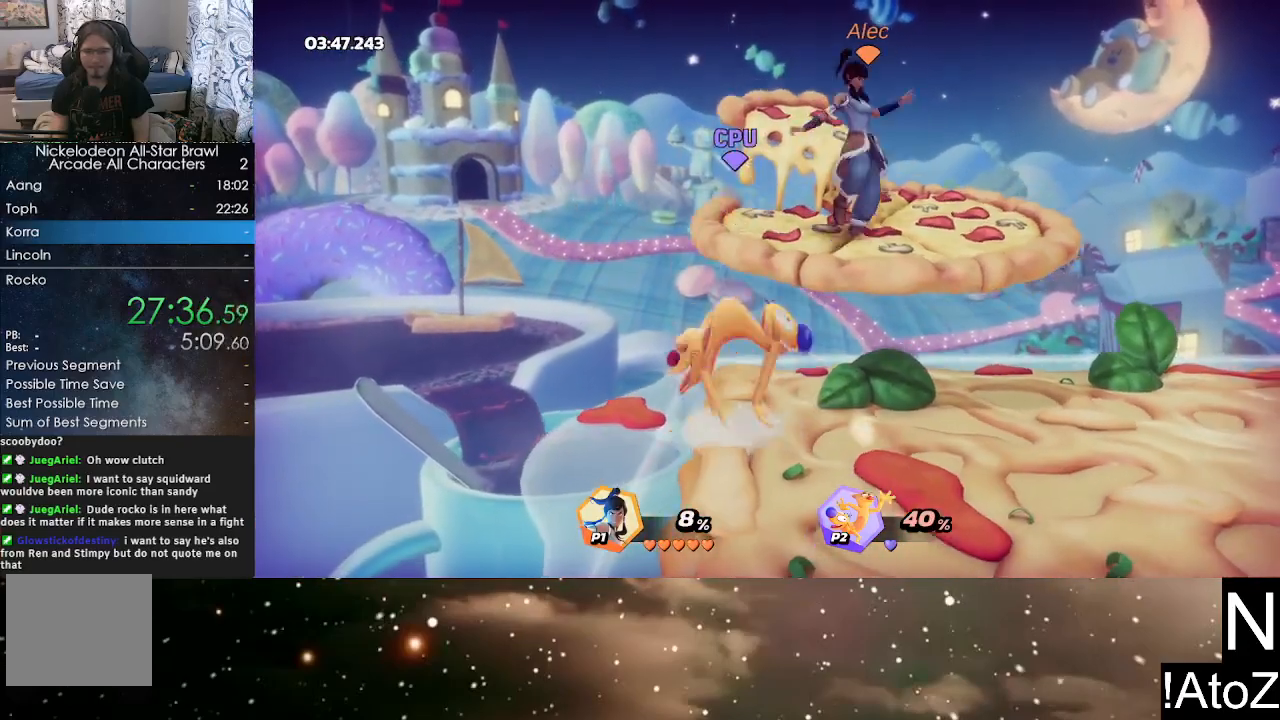
{"buttons": [], "left_stick": "left", "right_stick": "center", "events": [[83, "X", "up"]]}
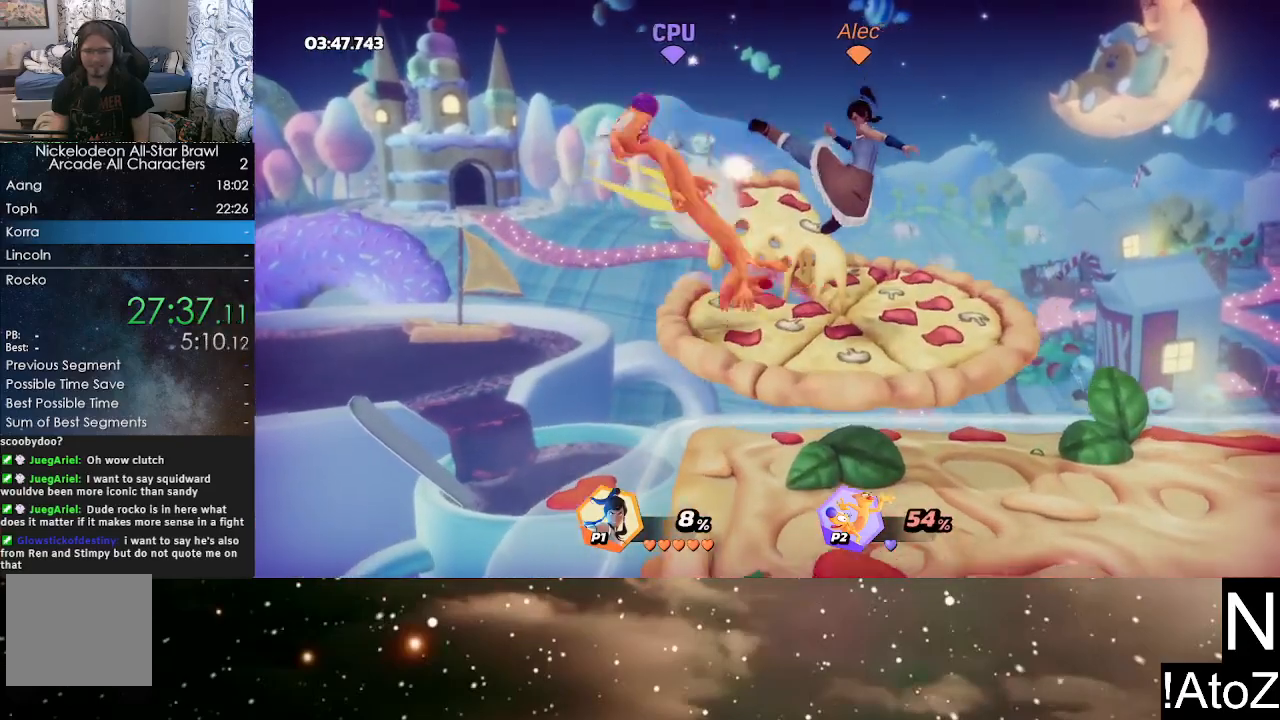
{"buttons": ["Y"], "left_stick": "left", "right_stick": "center", "events": [[83, "left_stick", "center"], [283, "left_stick", "left"], [500, "Y", "down"]]}
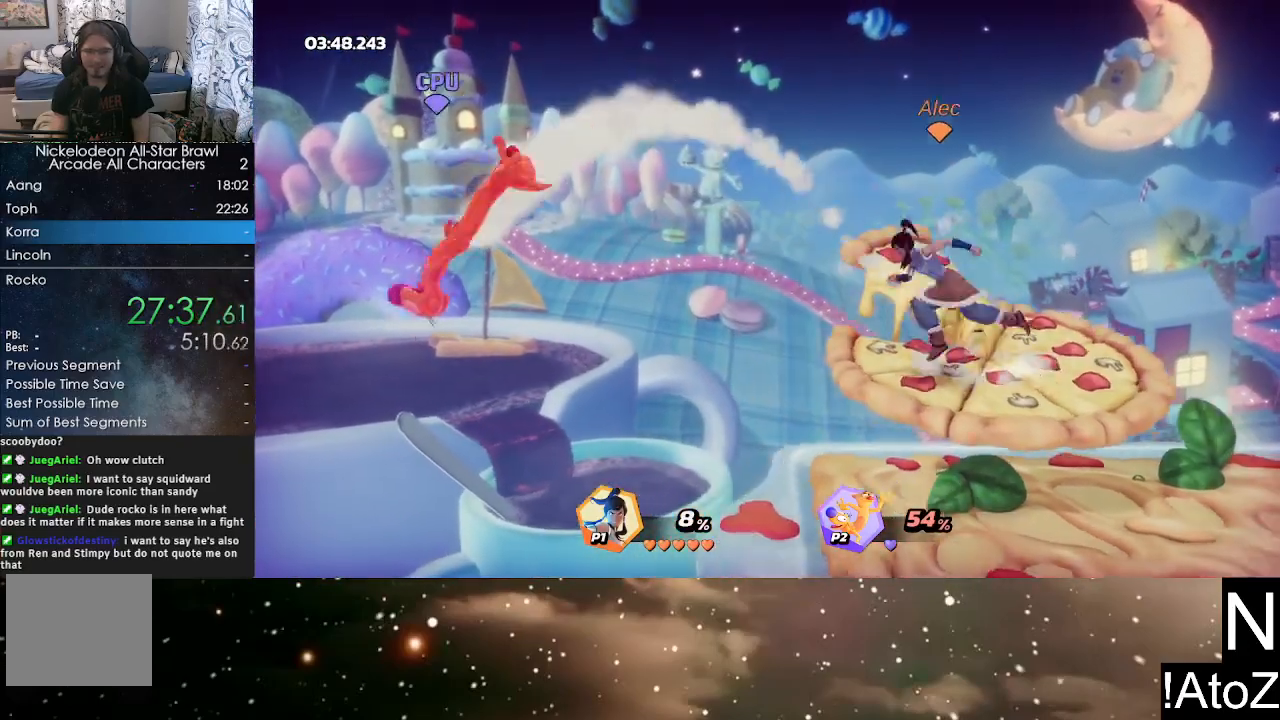
{"buttons": [], "left_stick": "down", "right_stick": "center", "events": [[117, "Y", "up"], [250, "left_stick", "center"], [317, "left_stick", "down"]]}
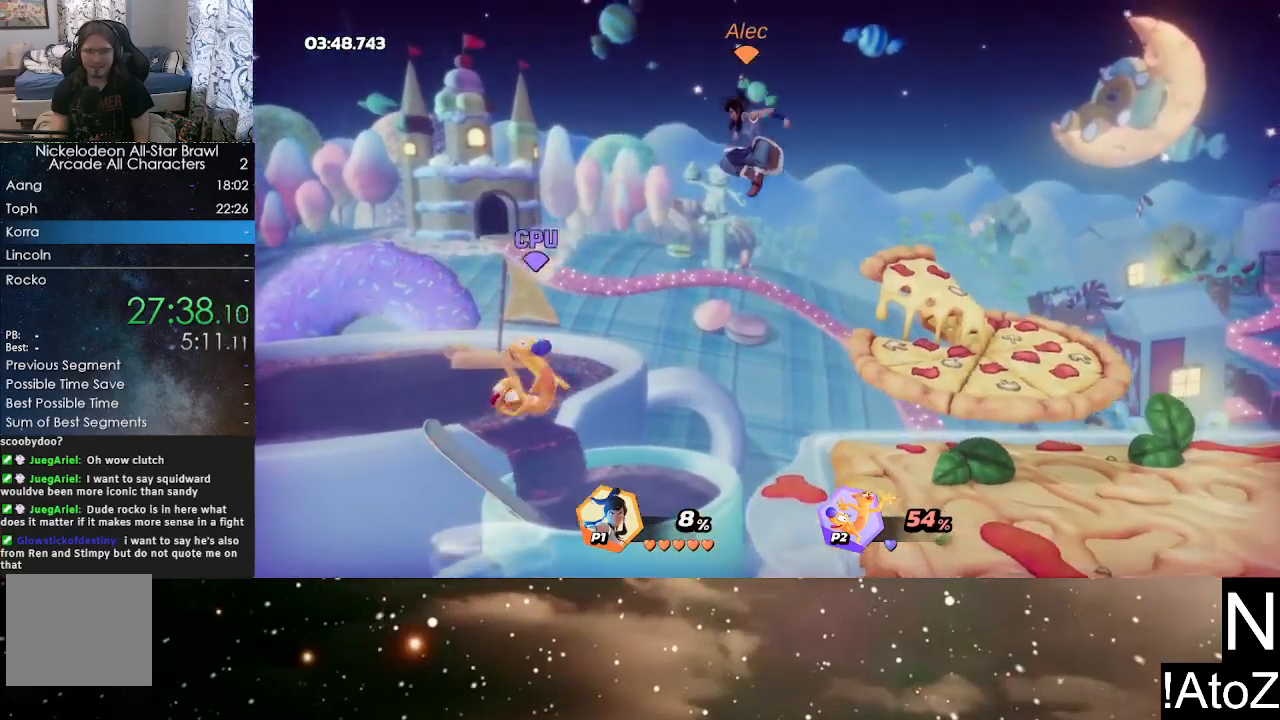
{"buttons": [], "left_stick": "right", "right_stick": "center", "events": [[67, "X", "down"], [183, "X", "up"], [433, "left_stick", "right"]]}
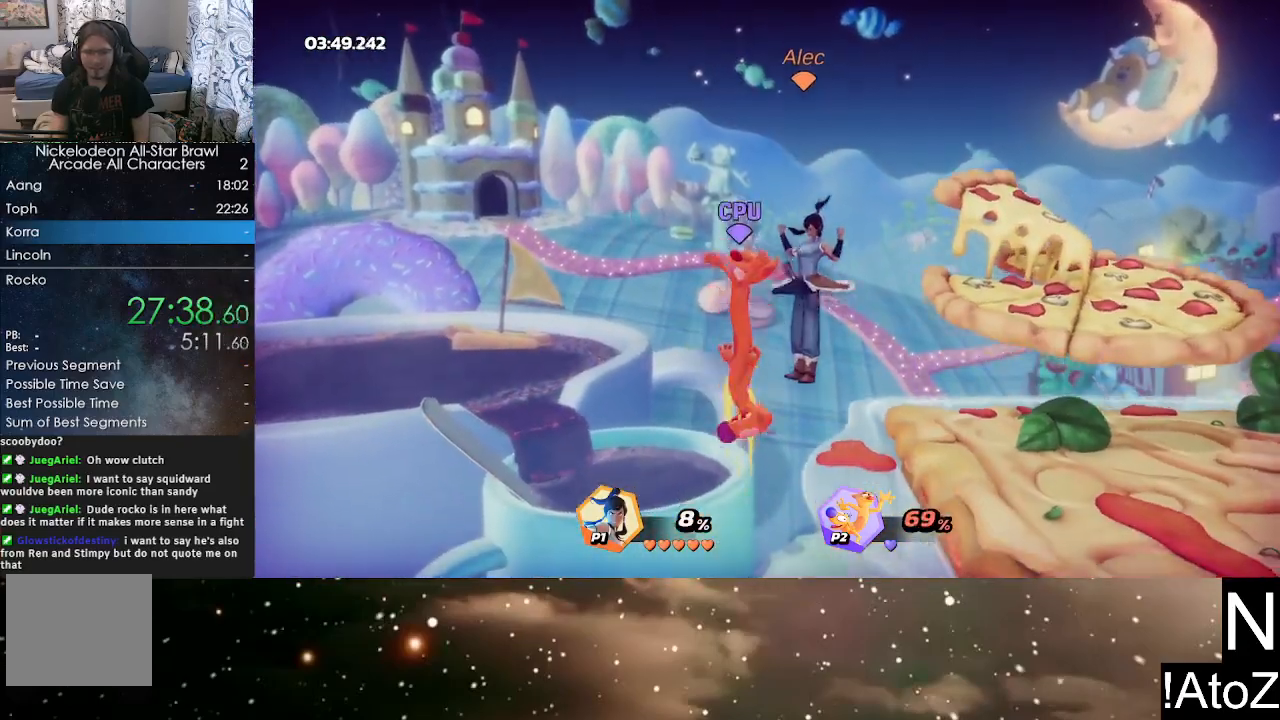
{"buttons": [], "left_stick": "center", "right_stick": "center", "events": [[333, "left_stick", "center"]]}
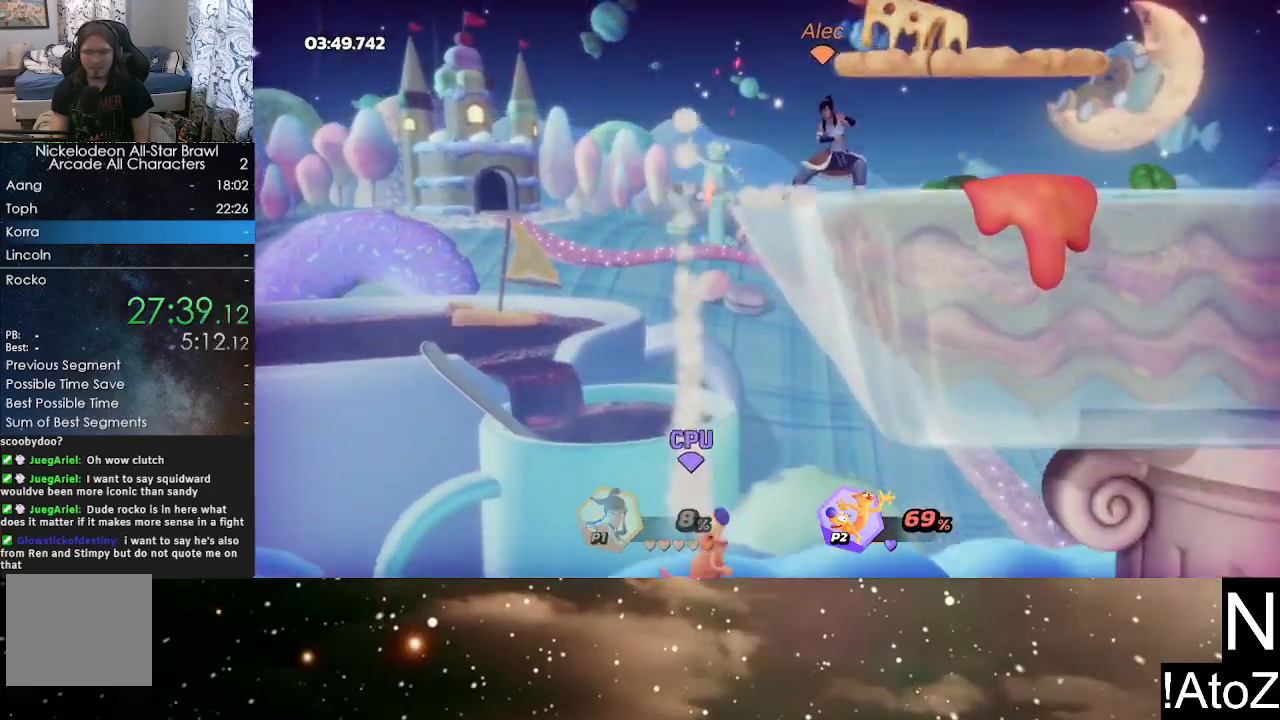
{"buttons": [], "left_stick": "down", "right_stick": "down", "events": [[433, "left_stick", "down"], [483, "right_stick", "down"]]}
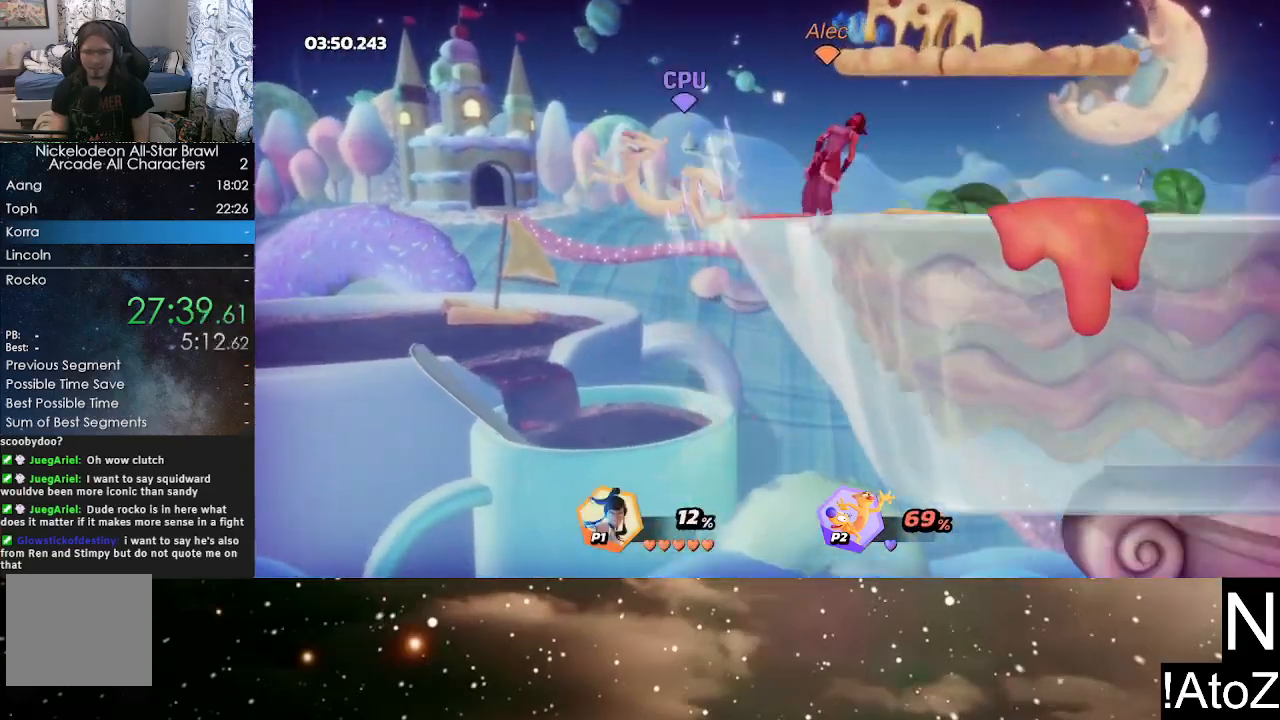
{"buttons": [], "left_stick": "left", "right_stick": "center", "events": [[150, "right_stick", "center"], [383, "left_stick", "left"]]}
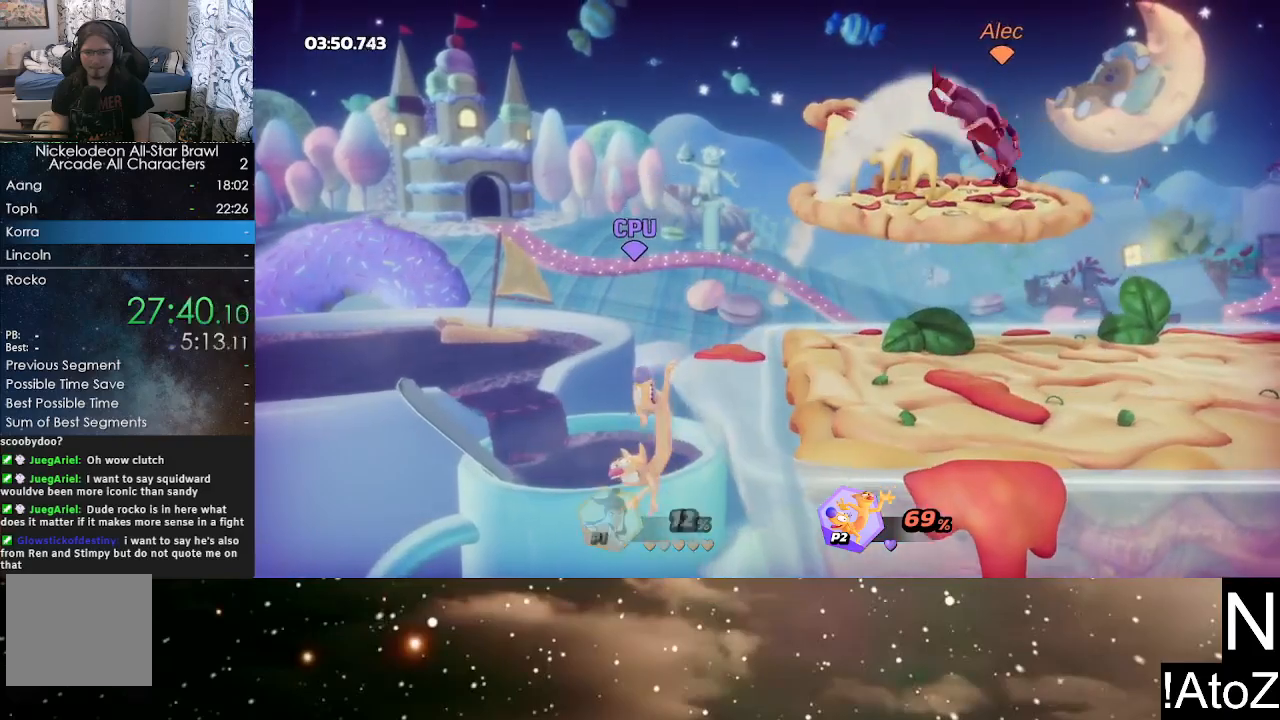
{"buttons": [], "left_stick": "left", "right_stick": "center", "events": [[117, "left_stick", "center"], [150, "Y", "down"], [250, "Y", "up"], [250, "left_stick", "left"]]}
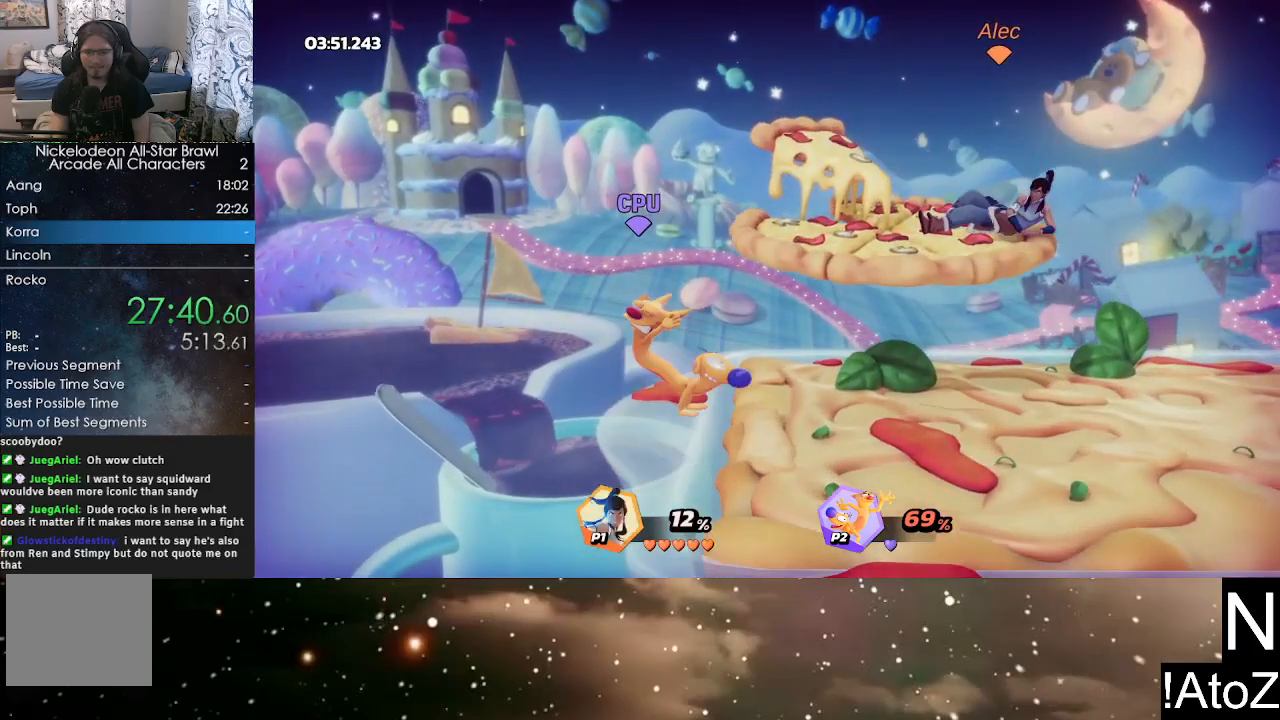
{"buttons": [], "left_stick": "left", "right_stick": "center", "events": [[283, "left_stick", "center"], [400, "left_stick", "left"]]}
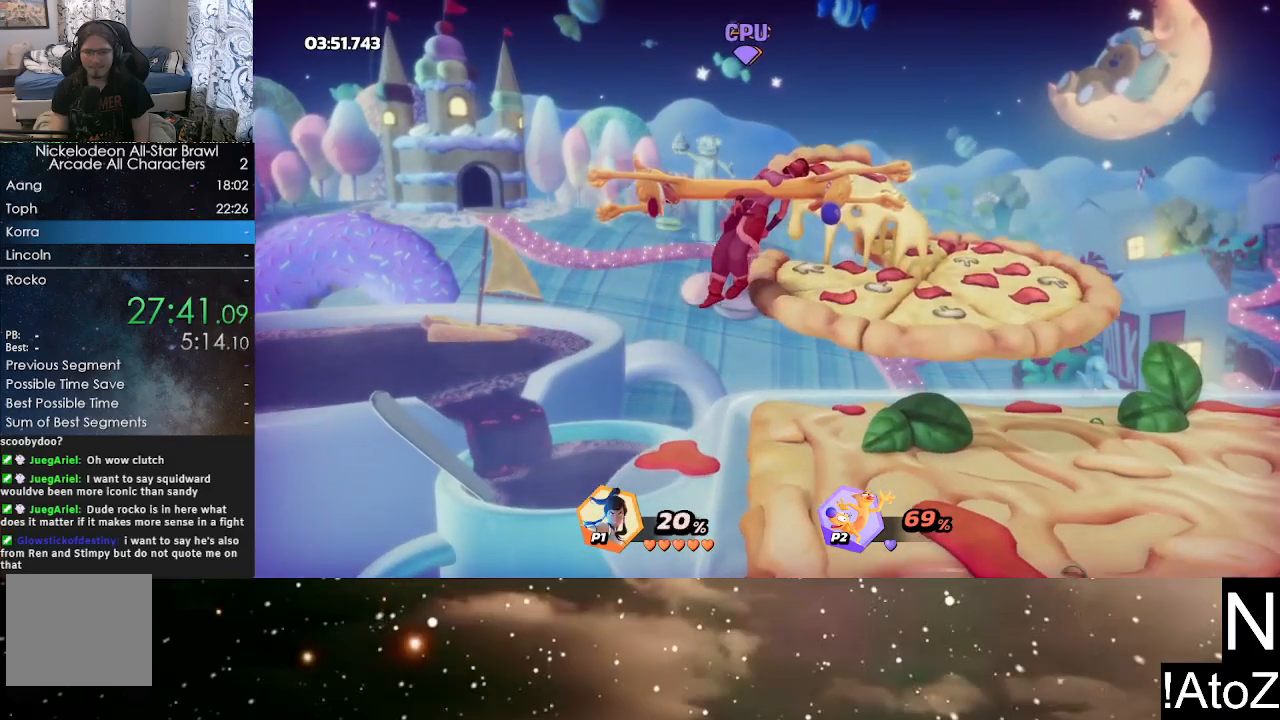
{"buttons": [], "left_stick": "center", "right_stick": "center", "events": [[167, "left_stick", "right"], [317, "left_stick", "center"]]}
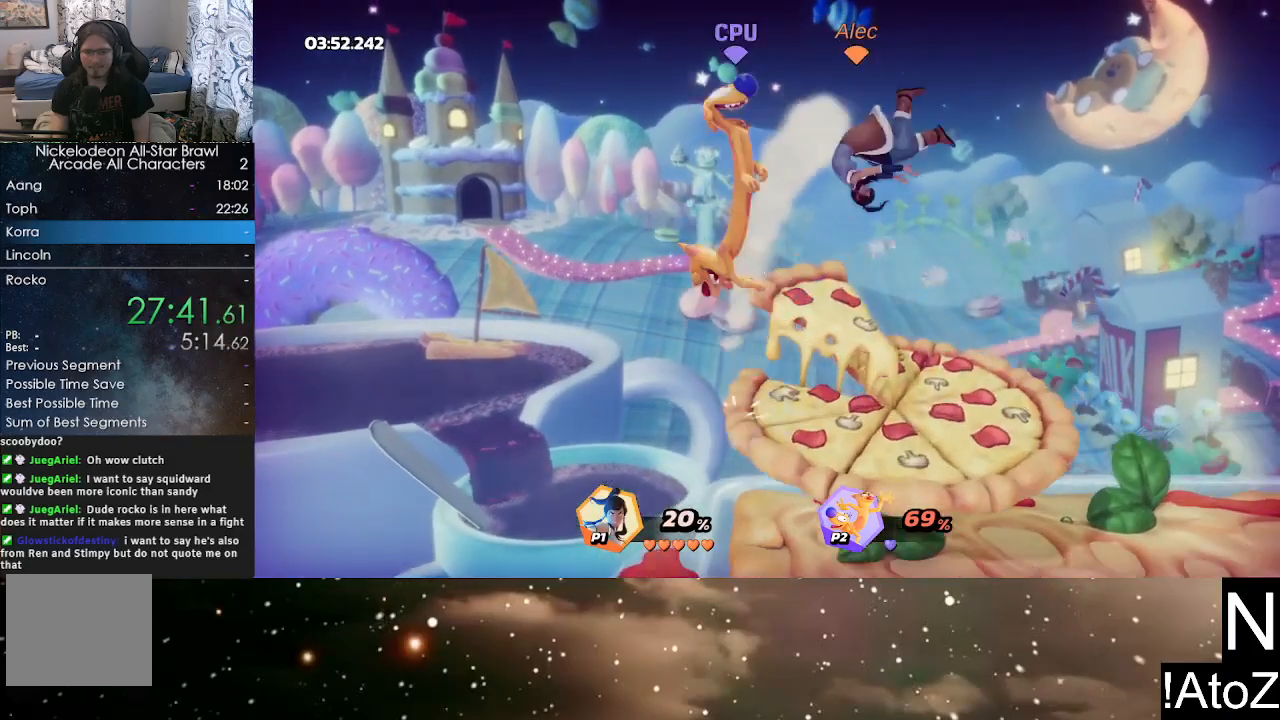
{"buttons": [], "left_stick": "center", "right_stick": "up", "events": [[33, "left_stick", "left"], [67, "B", "down"], [167, "B", "up"], [217, "B", "down"], [333, "B", "up"], [367, "left_stick", "center"], [467, "right_stick", "up"]]}
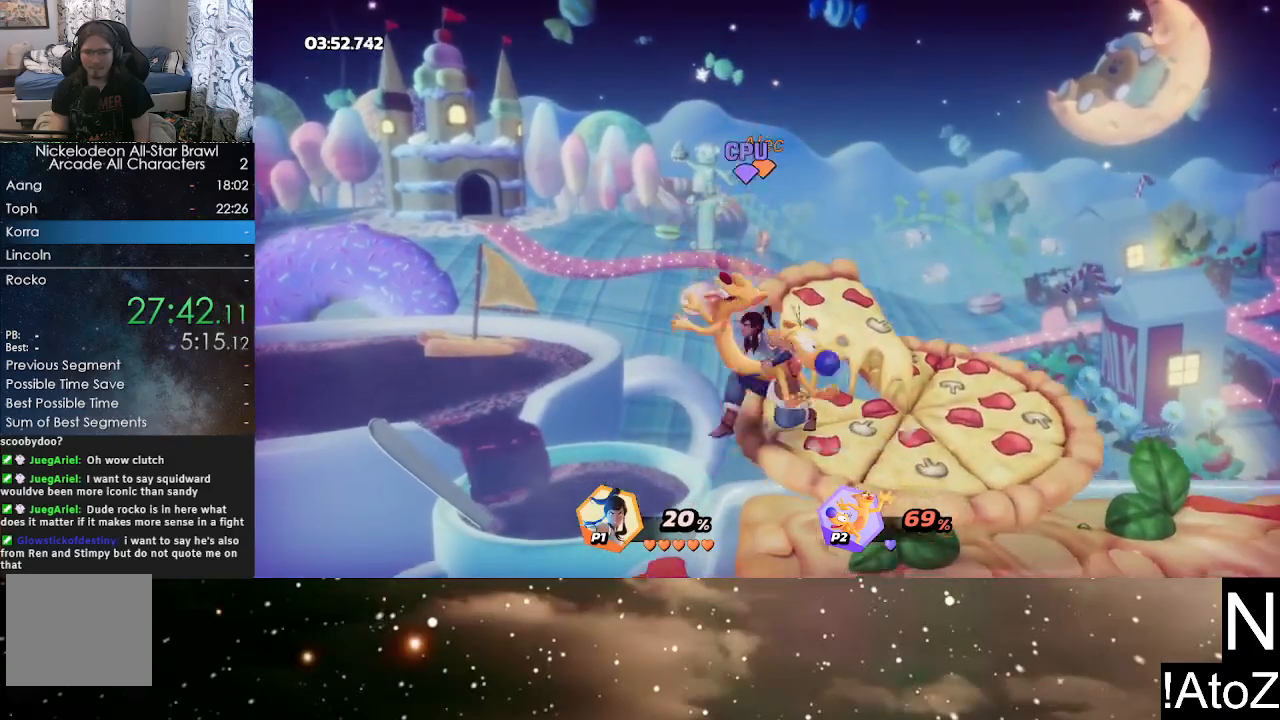
{"buttons": [], "left_stick": "center", "right_stick": "center", "events": [[50, "right_stick", "center"]]}
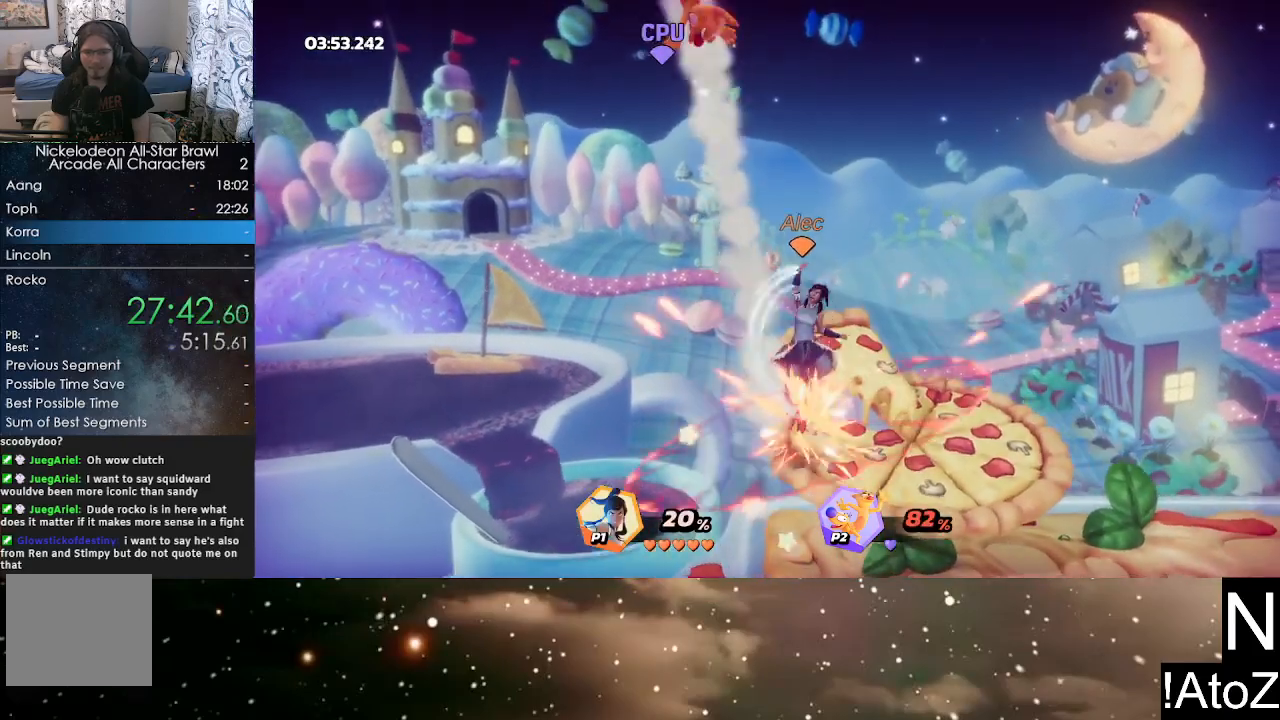
{"buttons": ["X"], "left_stick": "up", "right_stick": "center", "events": [[317, "left_stick", "left"], [350, "Y", "down"], [450, "Y", "up"], [467, "left_stick", "up"], [500, "X", "down"]]}
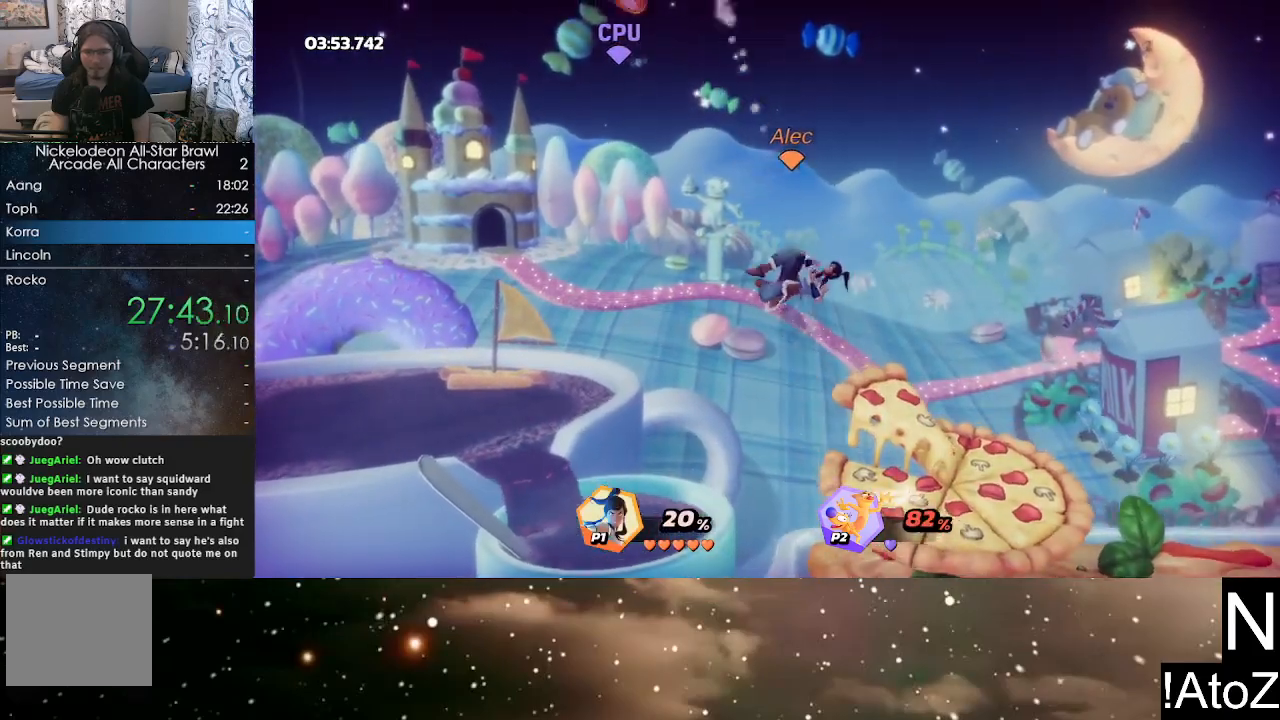
{"buttons": [], "left_stick": "right", "right_stick": "center", "events": [[117, "X", "up"], [350, "left_stick", "right"]]}
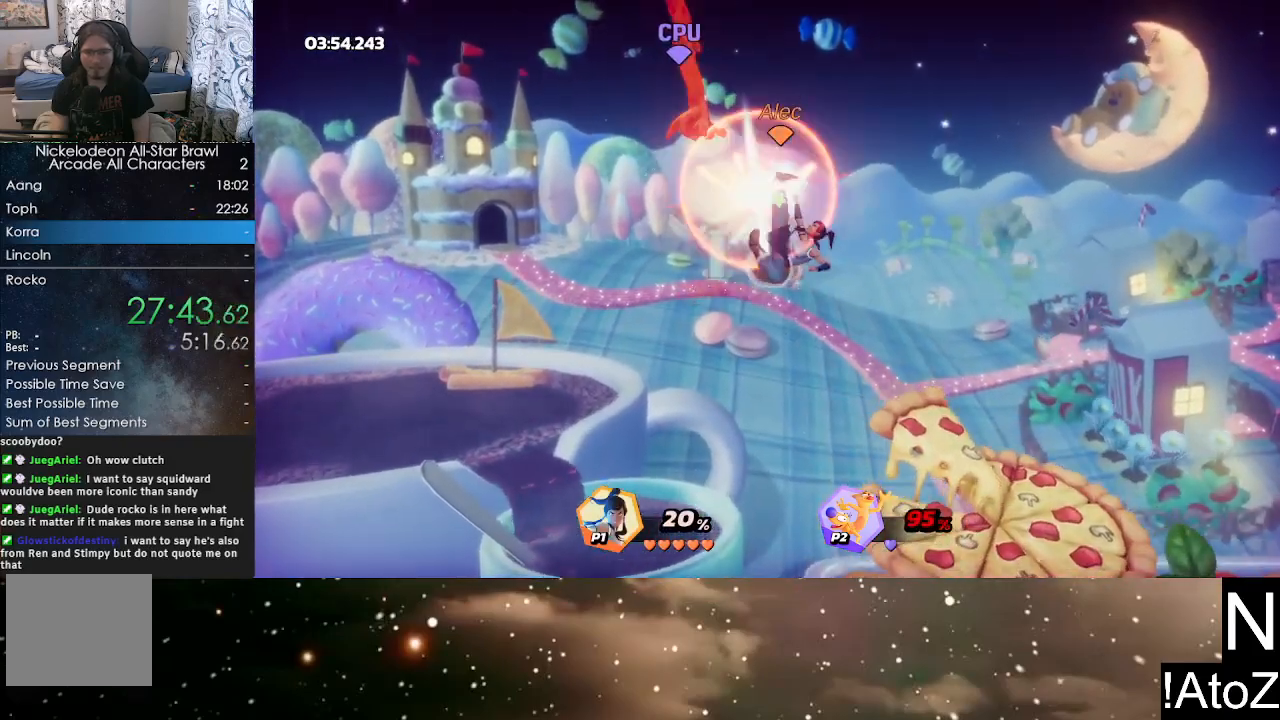
{"buttons": [], "left_stick": "center", "right_stick": "center", "events": [[217, "left_stick", "center"], [267, "left_stick", "right"], [467, "left_stick", "center"]]}